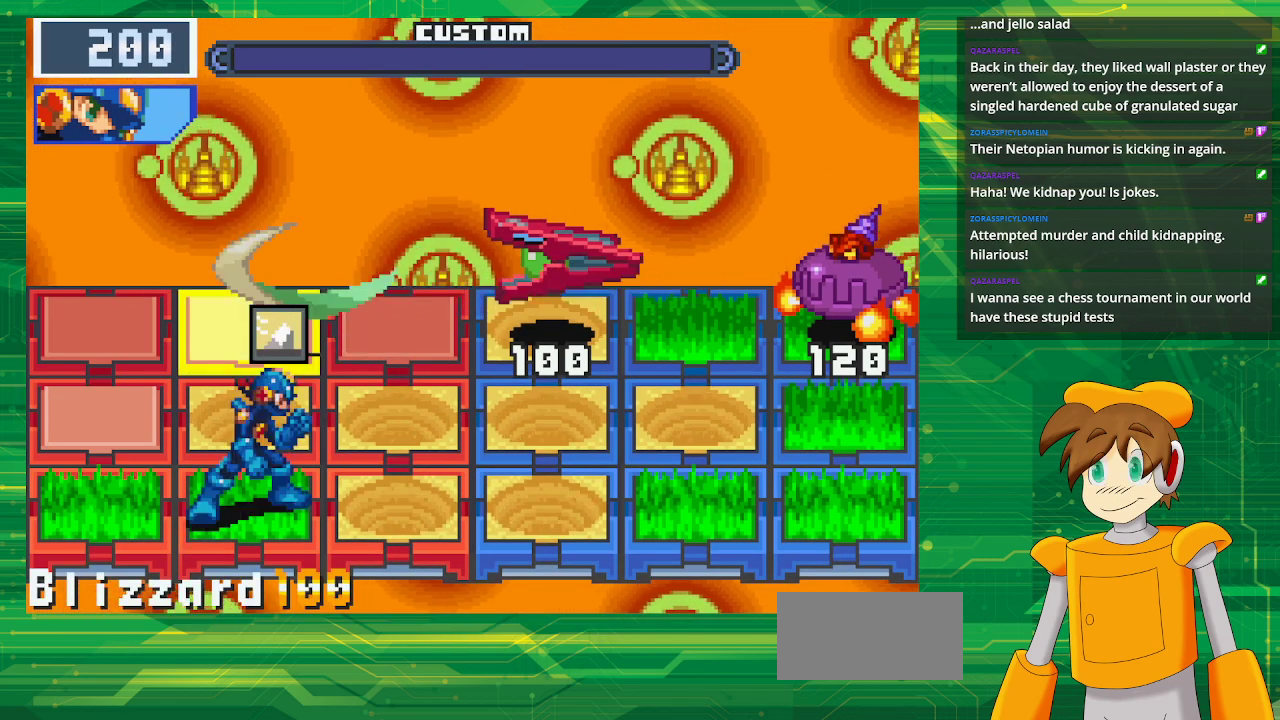
Gameplay with a controller (Nintendo layout); each line is a JSON object with the inputs held at the frame after it. "events" lists button and stick changes between this image and that frame as [ms after this image, input, new state], when the widget could be followed in between. Not read: L3 R3.
{"buttons": ["DPAD_UP"], "events": [[483, "DPAD_UP", "down"]]}
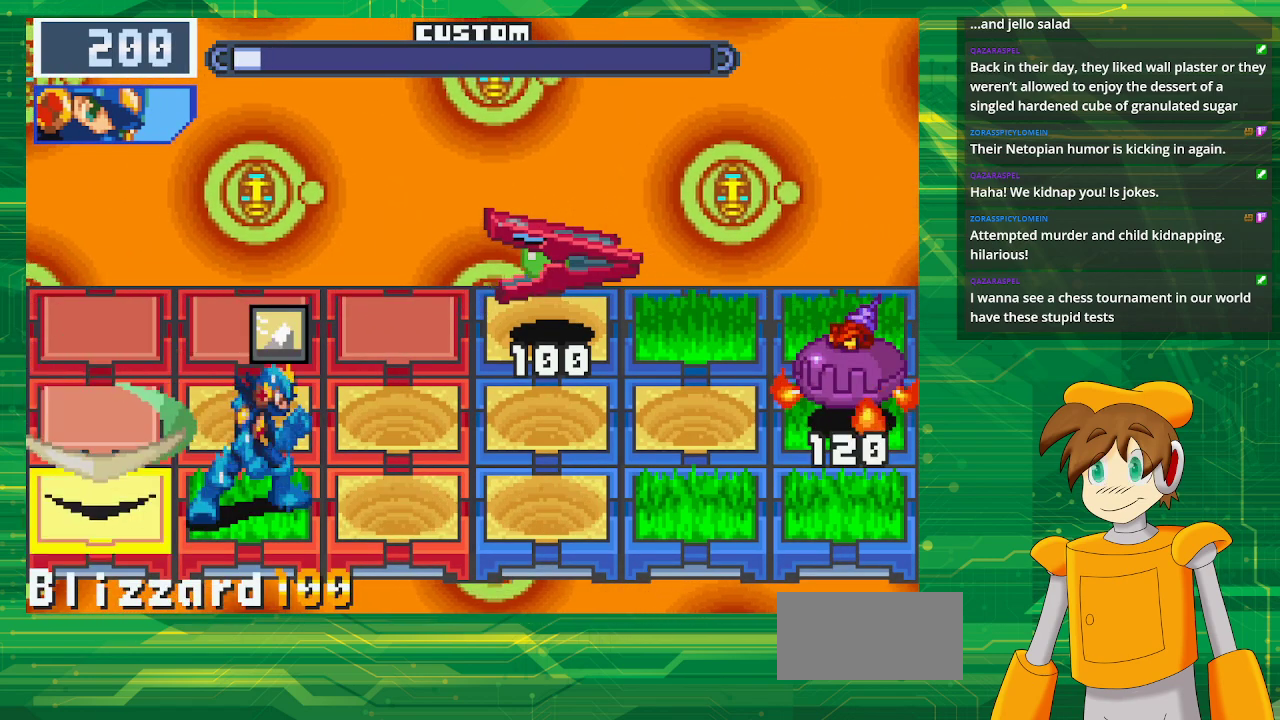
{"buttons": [], "events": [[133, "DPAD_UP", "up"]]}
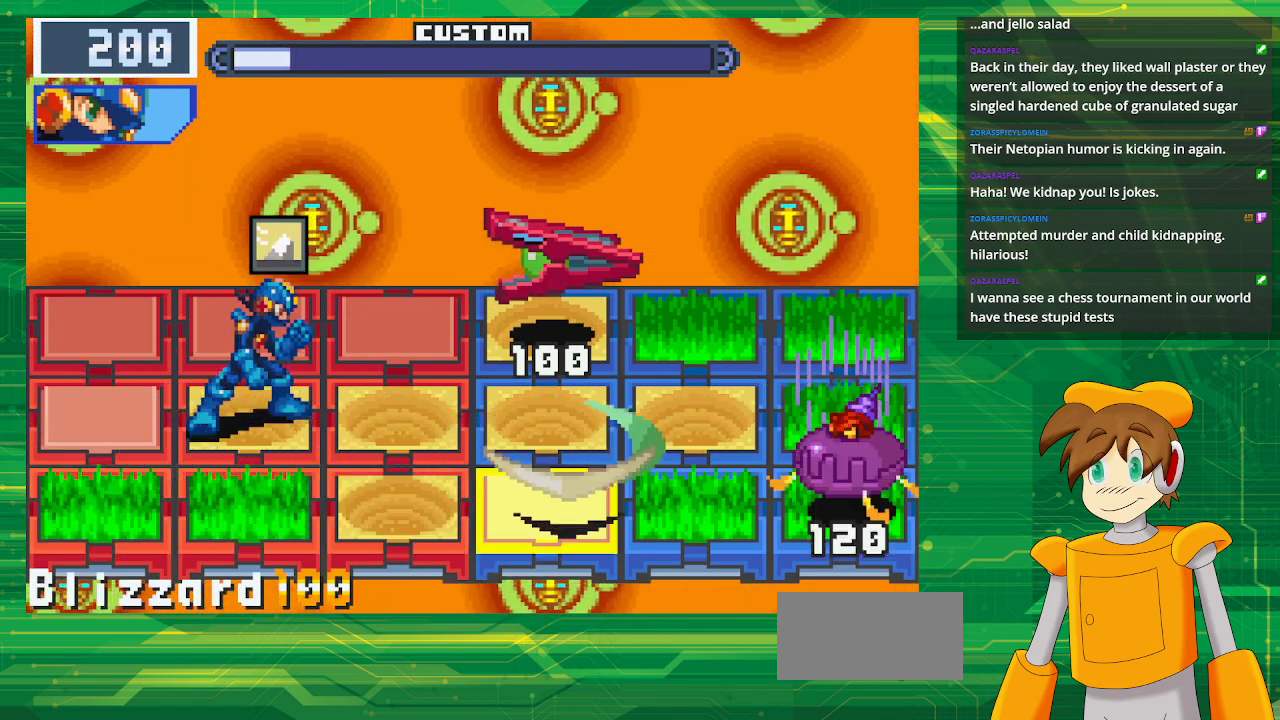
{"buttons": [], "events": []}
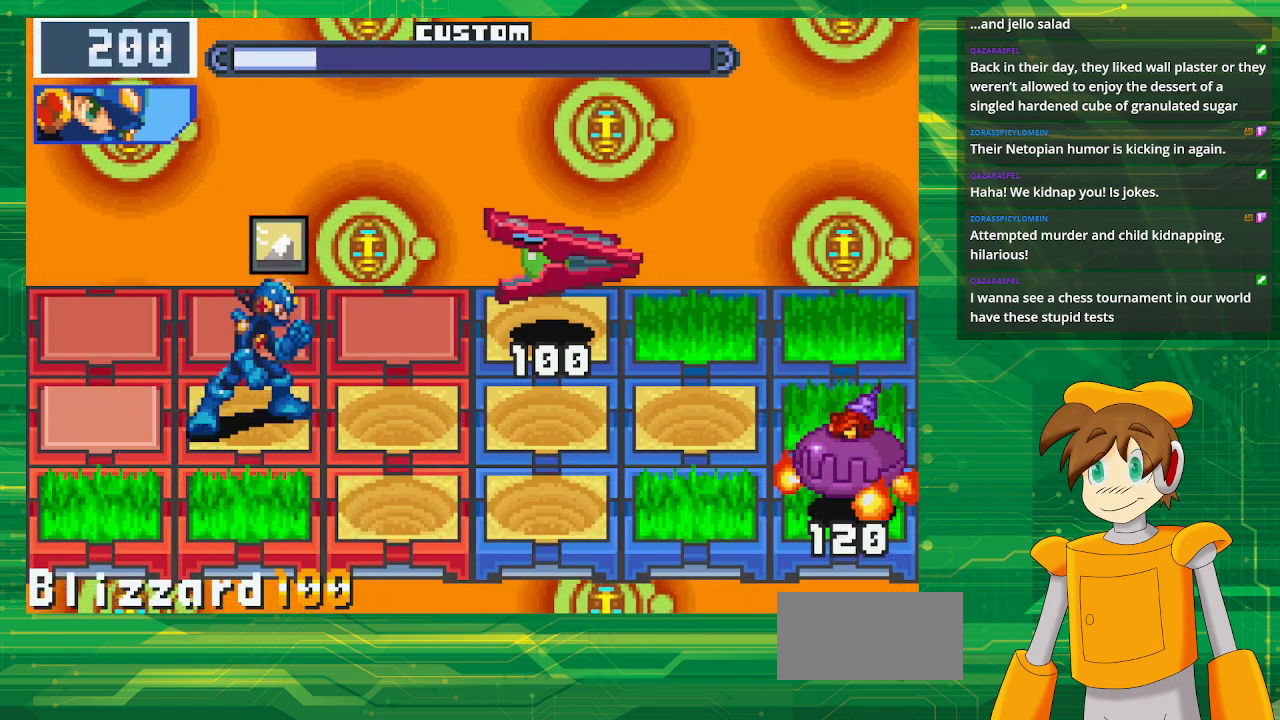
{"buttons": [], "events": []}
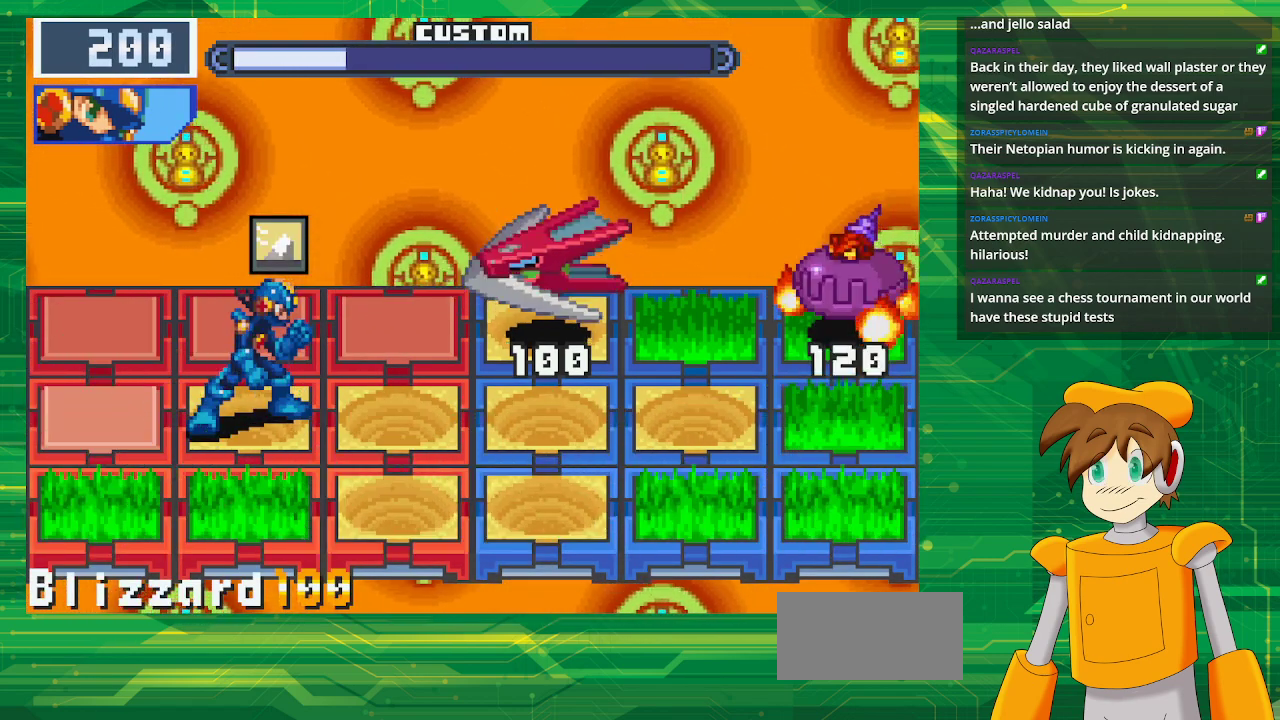
{"buttons": ["DPAD_LEFT"], "events": [[450, "DPAD_LEFT", "down"]]}
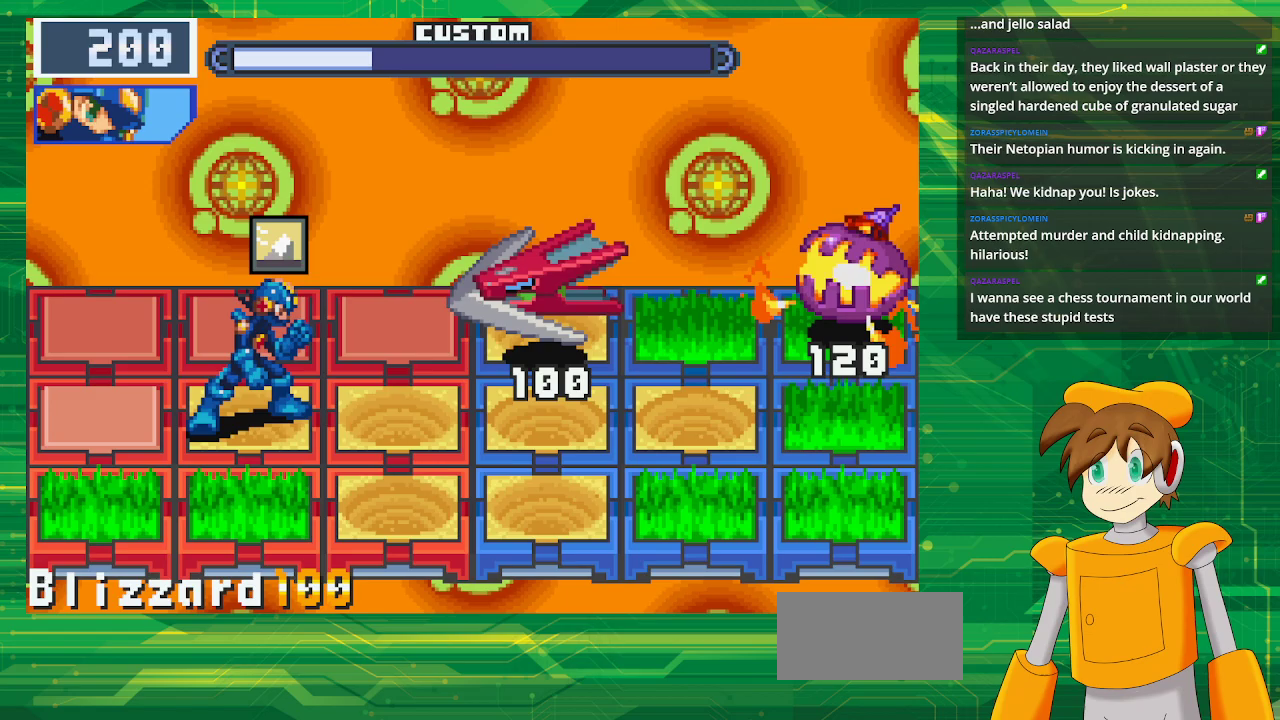
{"buttons": [], "events": [[100, "DPAD_LEFT", "up"], [150, "DPAD_LEFT", "down"], [267, "DPAD_LEFT", "up"], [333, "DPAD_LEFT", "down"], [450, "DPAD_LEFT", "up"]]}
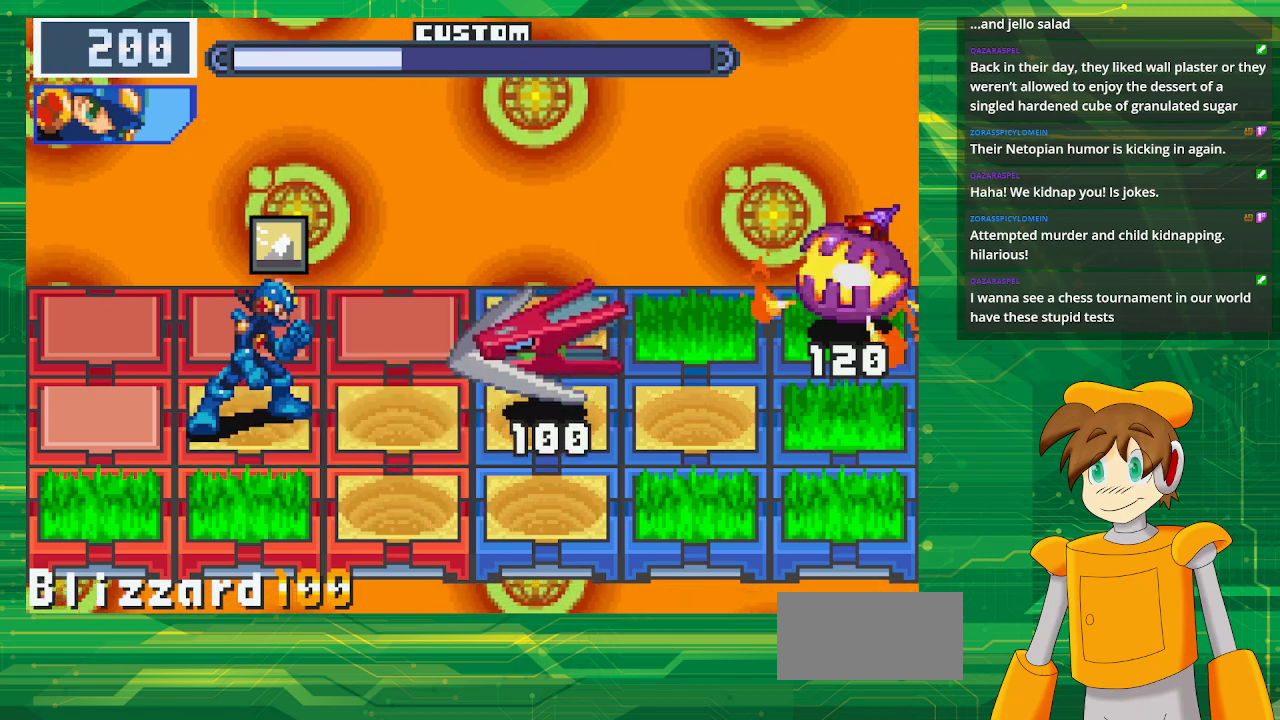
{"buttons": [], "events": [[17, "DPAD_LEFT", "down"], [117, "DPAD_LEFT", "up"], [183, "DPAD_LEFT", "down"], [300, "DPAD_LEFT", "up"], [367, "DPAD_LEFT", "down"], [483, "DPAD_LEFT", "up"]]}
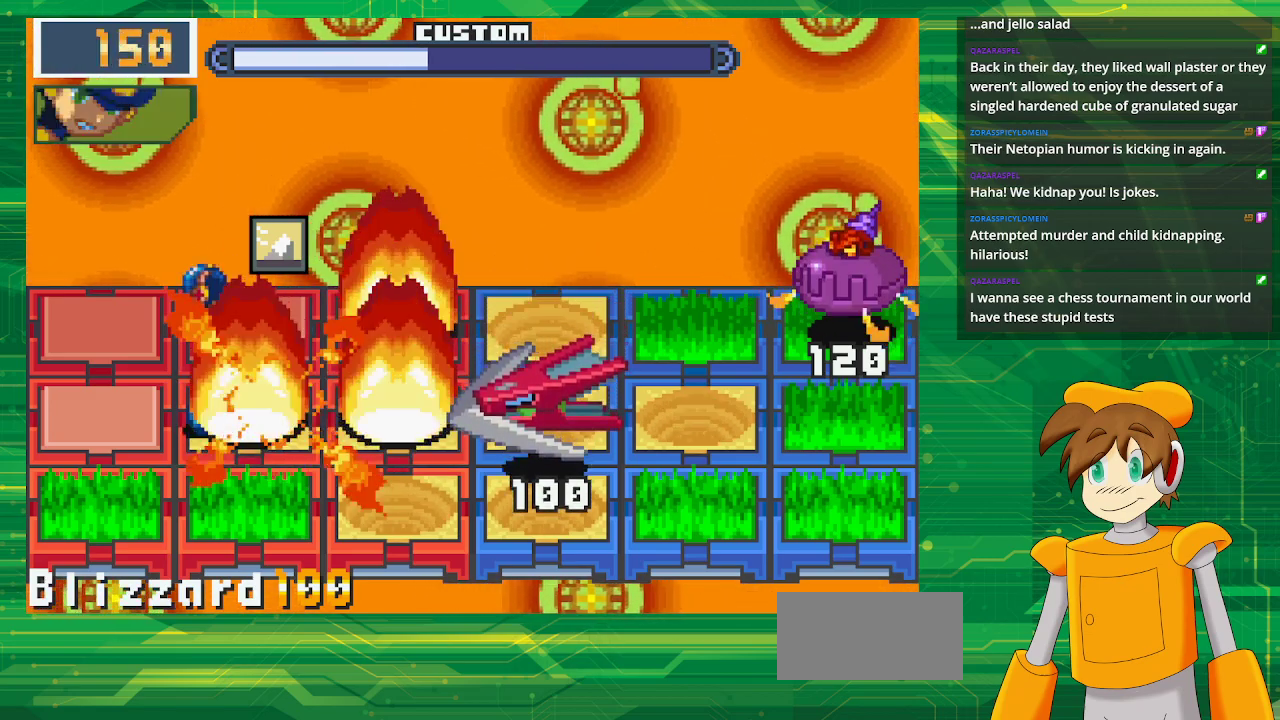
{"buttons": [], "events": [[33, "DPAD_LEFT", "down"], [183, "DPAD_LEFT", "up"]]}
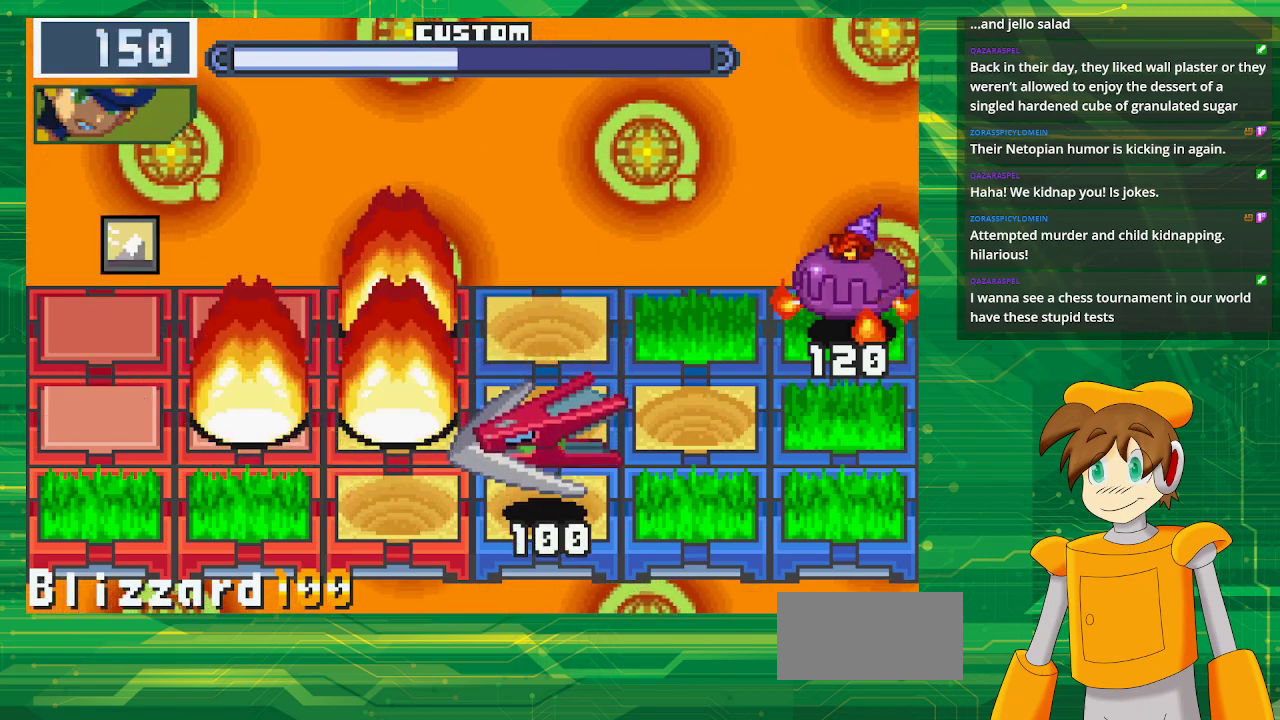
{"buttons": ["A"], "events": [[167, "DPAD_RIGHT", "down"], [317, "DPAD_RIGHT", "up"], [483, "A", "down"]]}
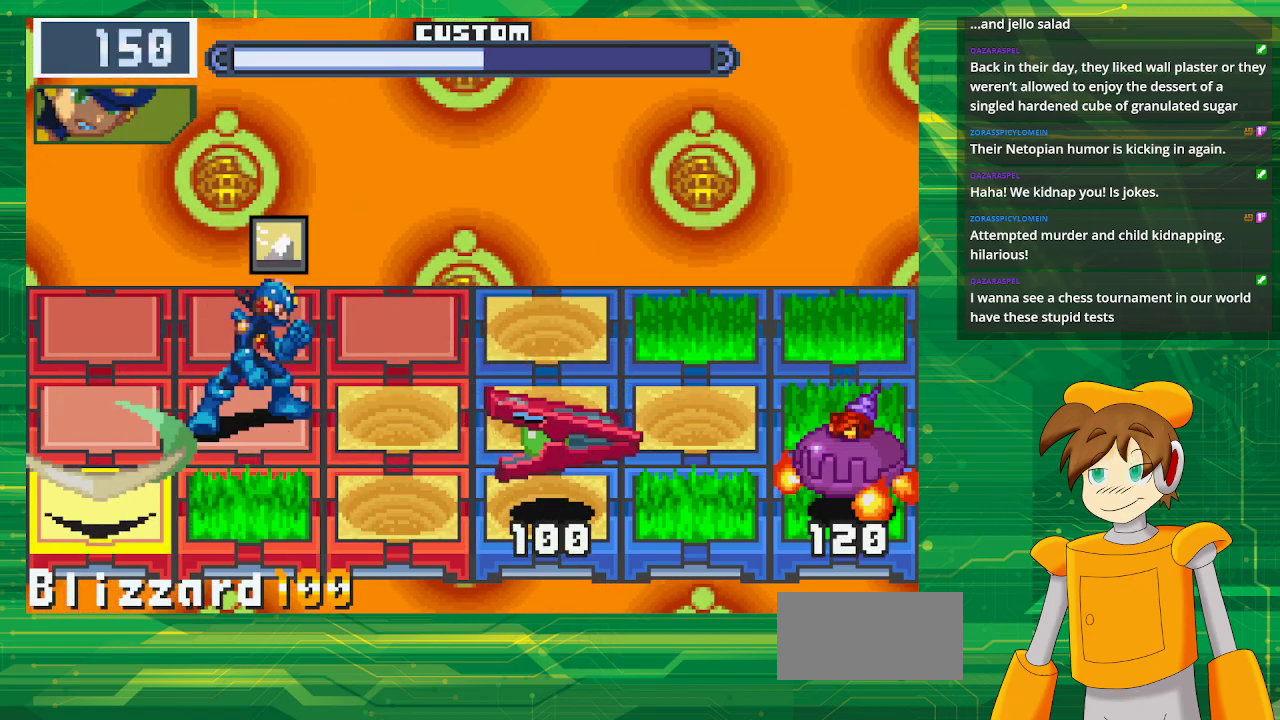
{"buttons": [], "events": [[117, "A", "up"]]}
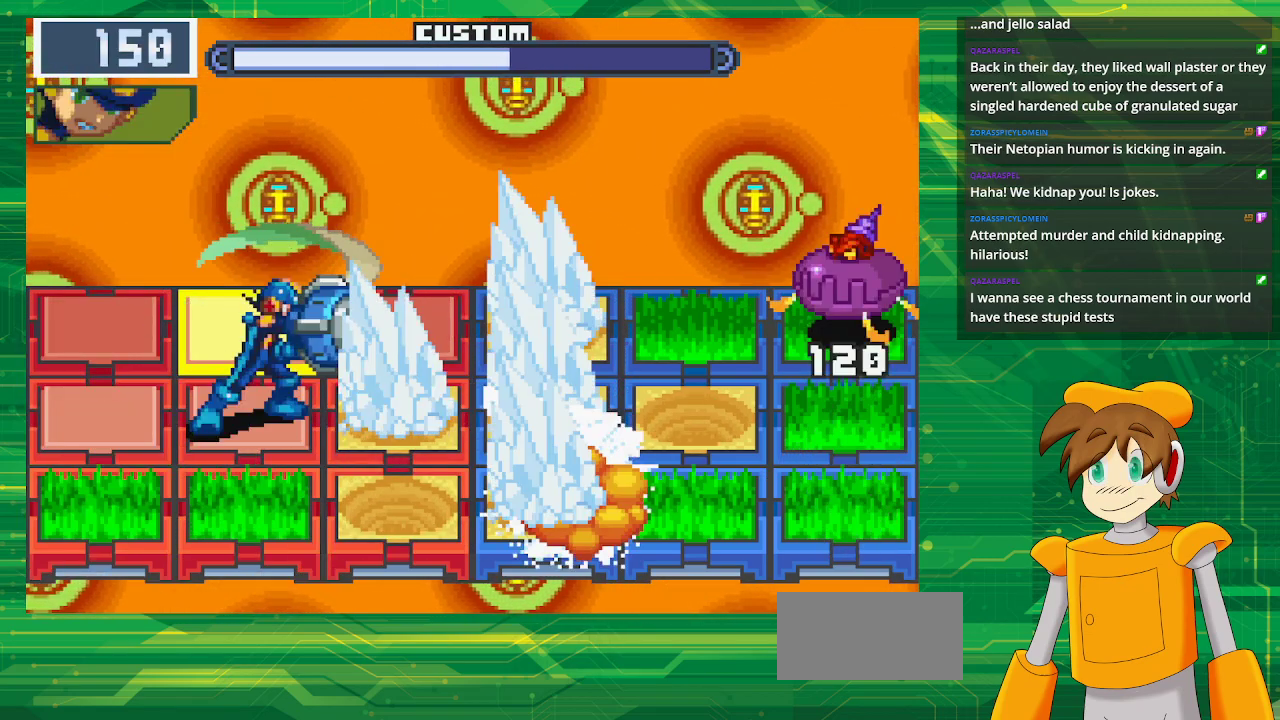
{"buttons": [], "events": []}
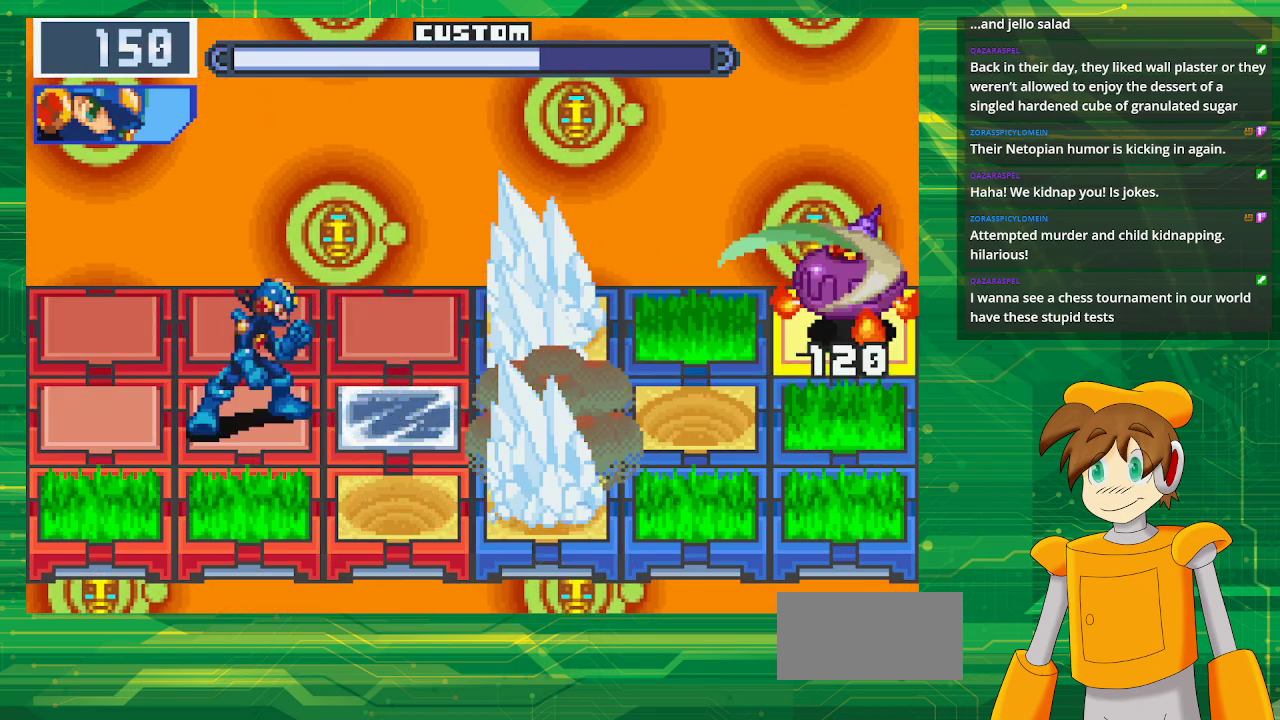
{"buttons": [], "events": []}
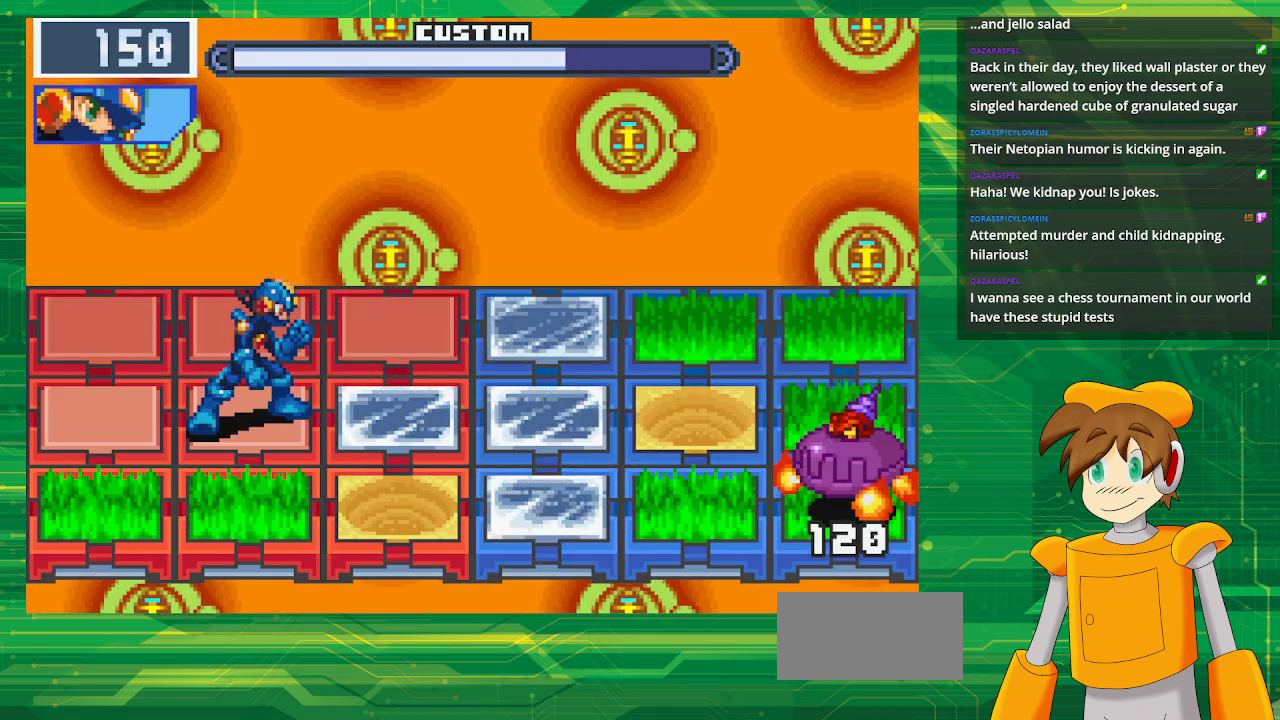
{"buttons": [], "events": []}
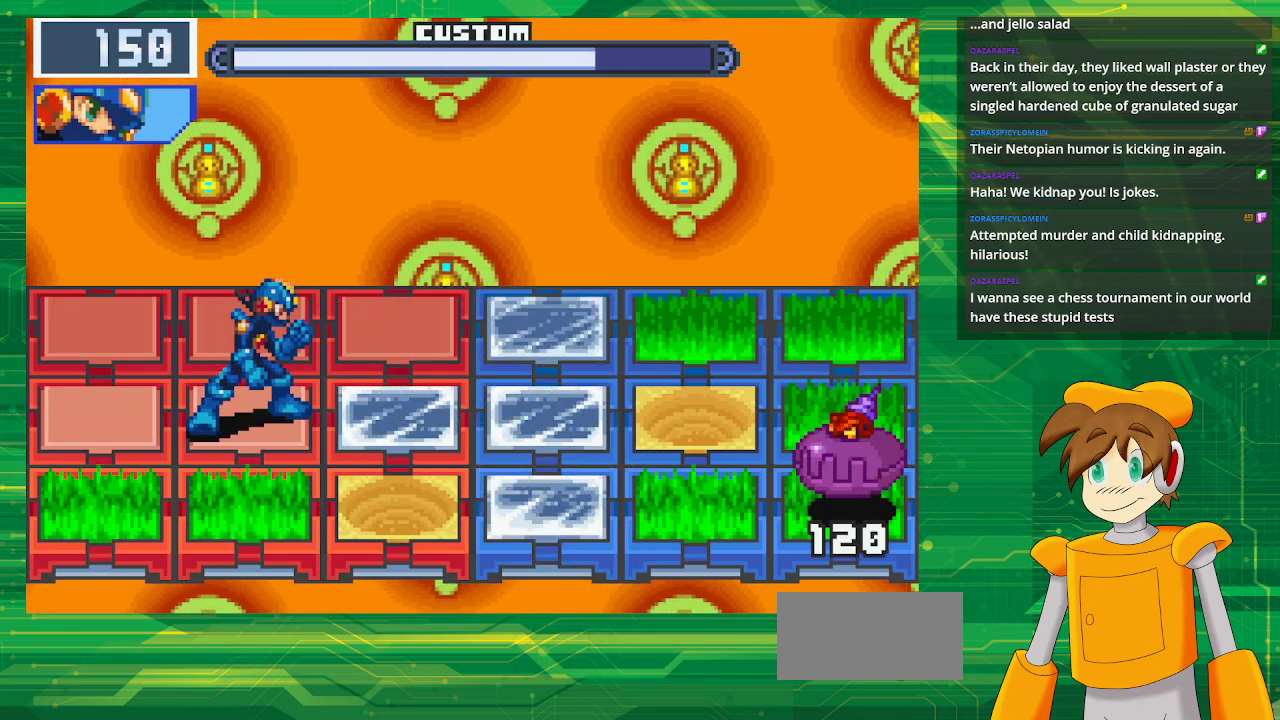
{"buttons": ["B"], "events": [[333, "B", "down"]]}
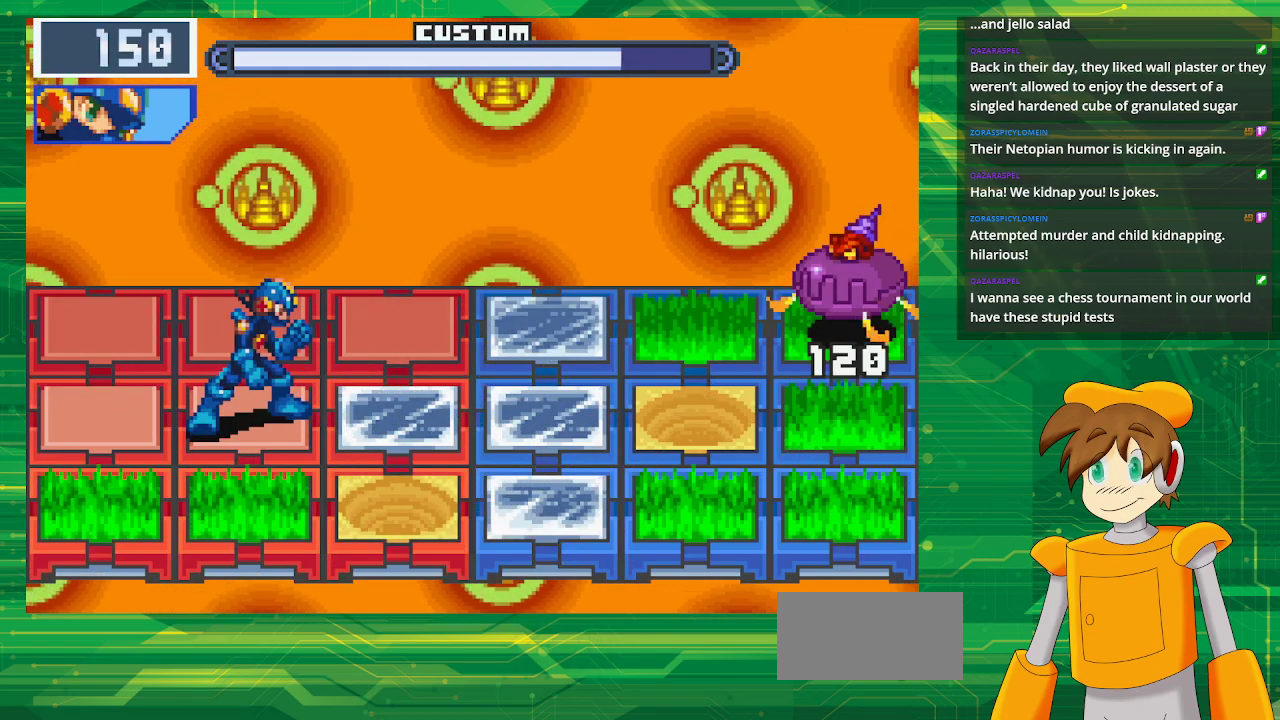
{"buttons": ["B"], "events": []}
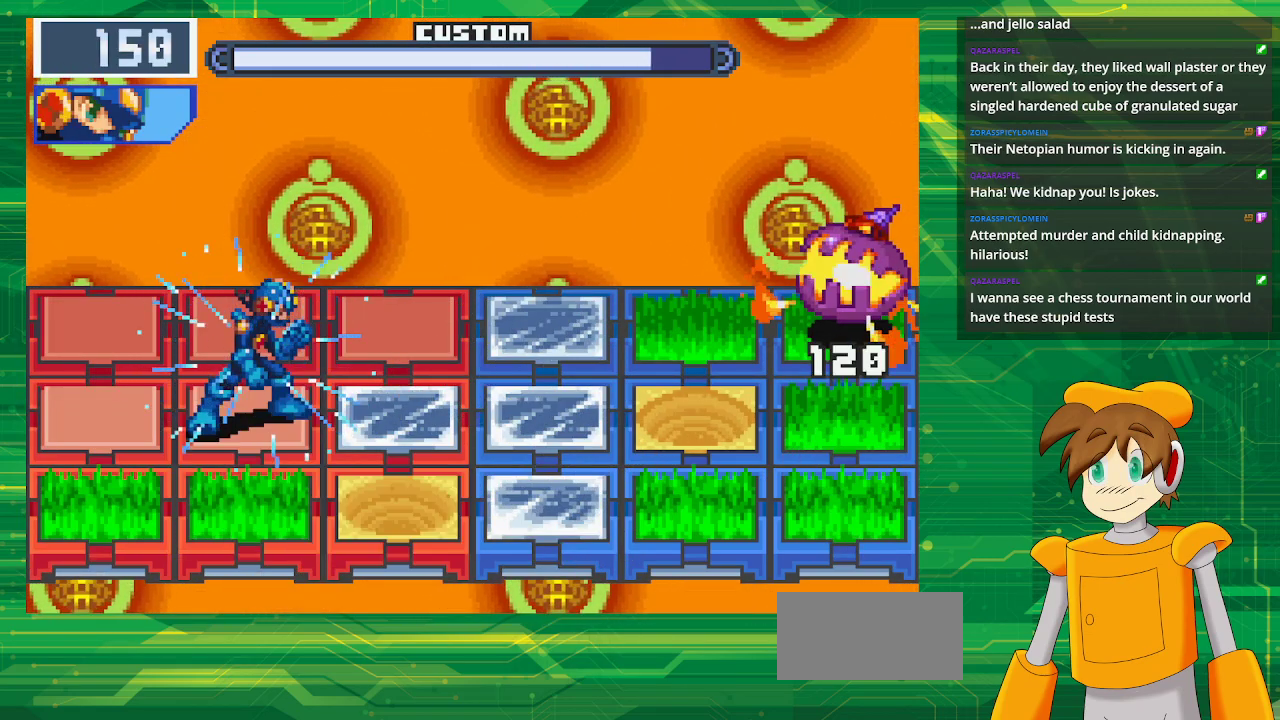
{"buttons": ["B"], "events": [[50, "DPAD_LEFT", "down"], [183, "DPAD_LEFT", "up"]]}
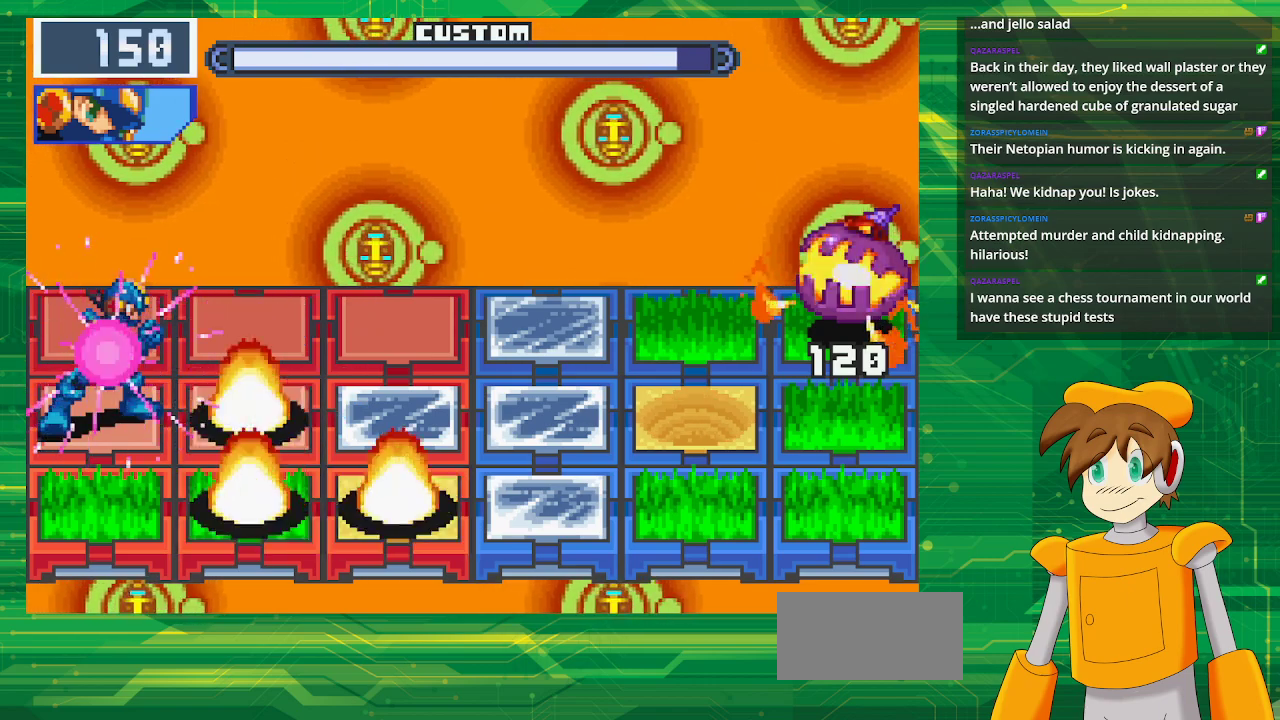
{"buttons": ["B"], "events": []}
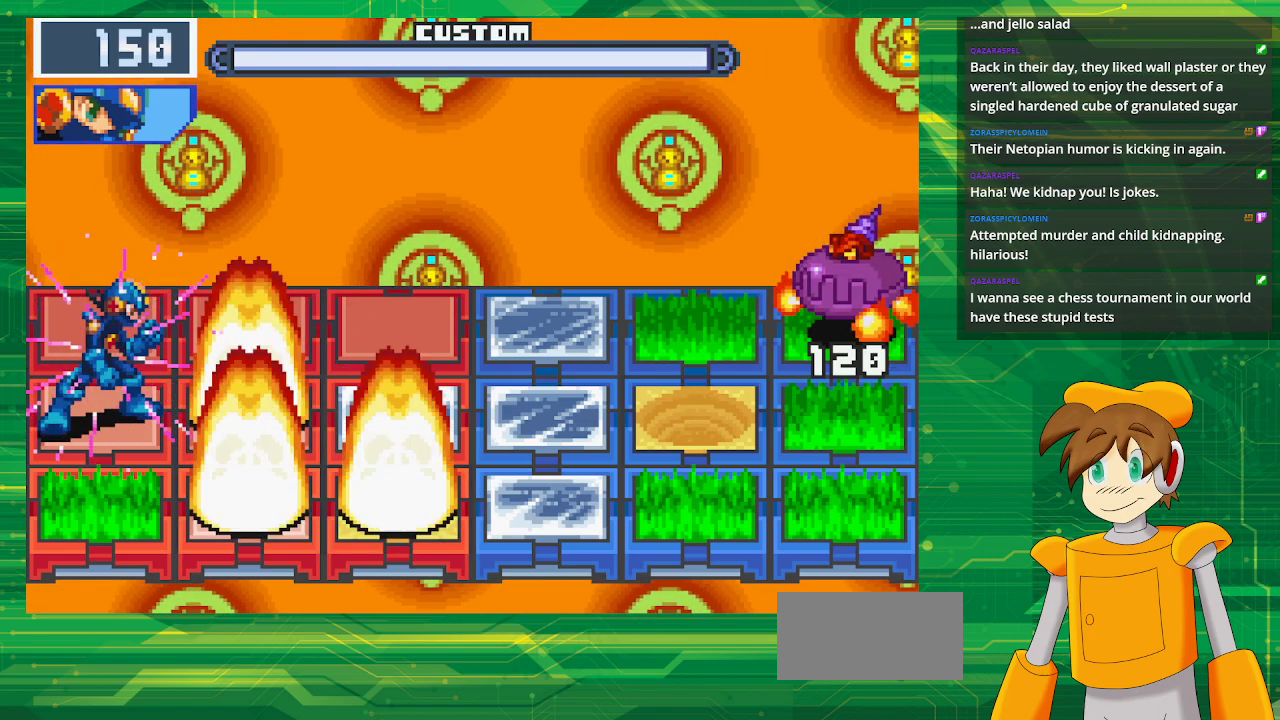
{"buttons": [], "events": [[50, "B", "up"]]}
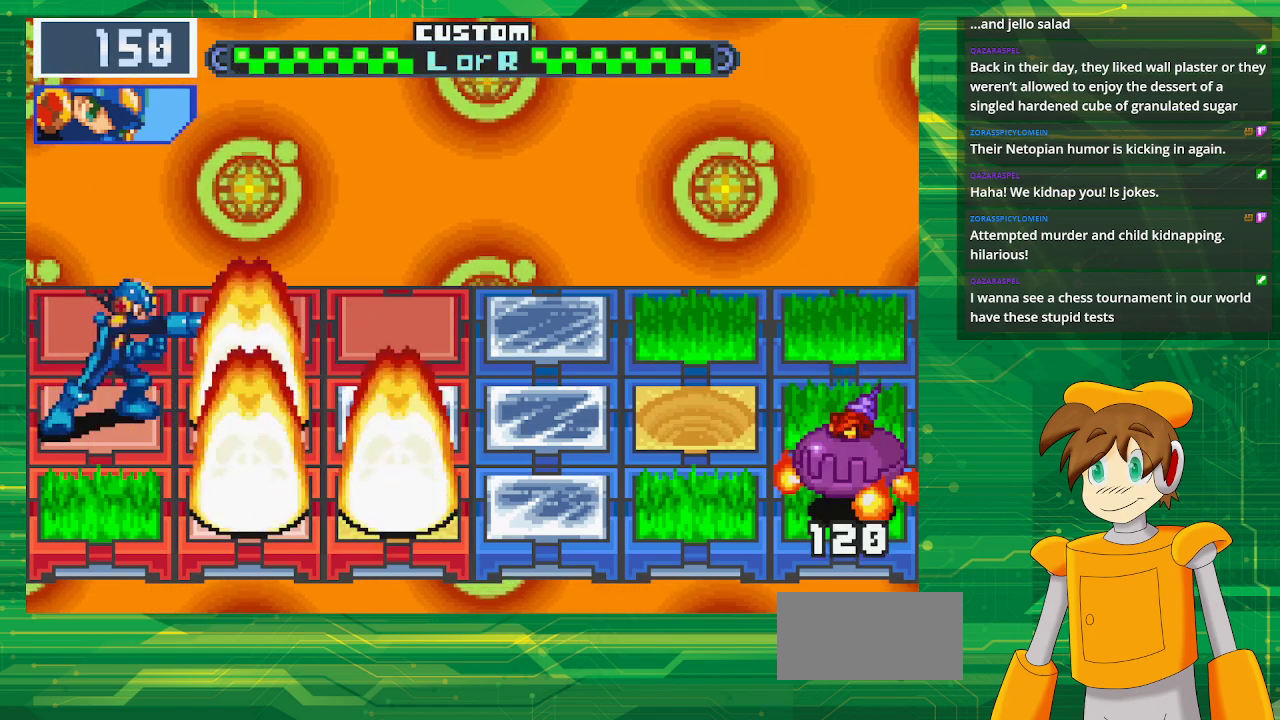
{"buttons": [], "events": []}
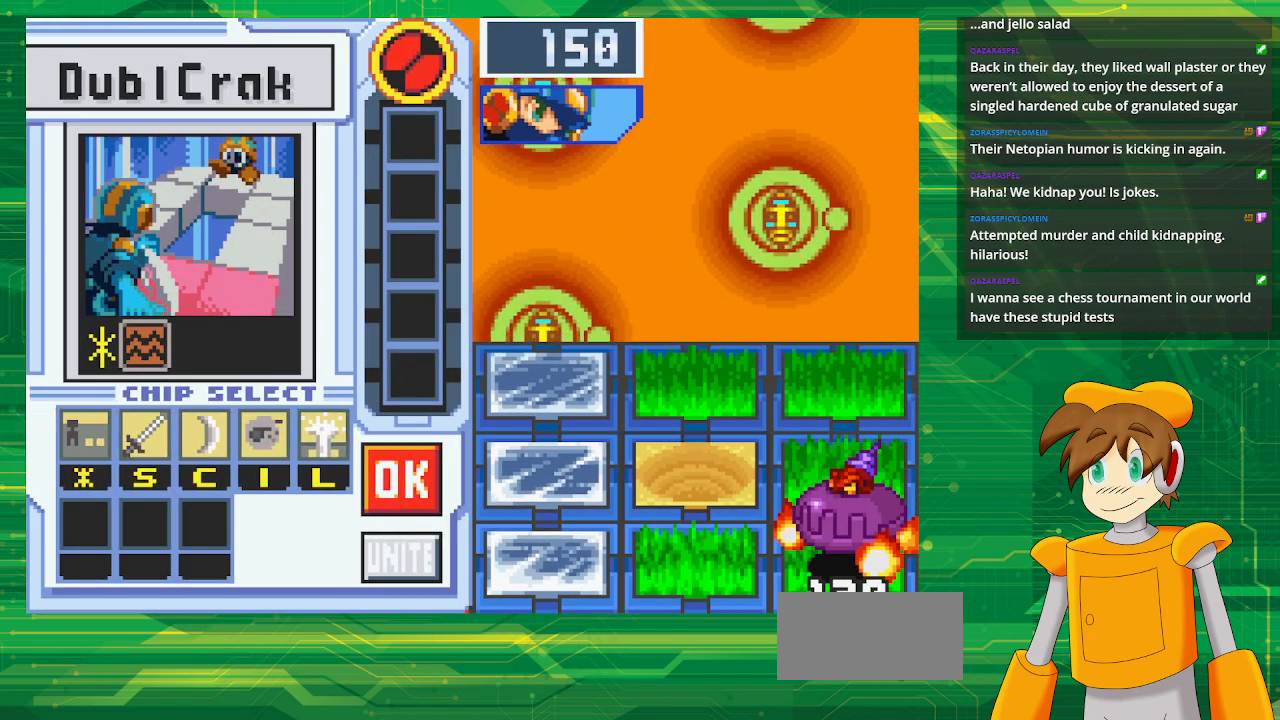
{"buttons": [], "events": []}
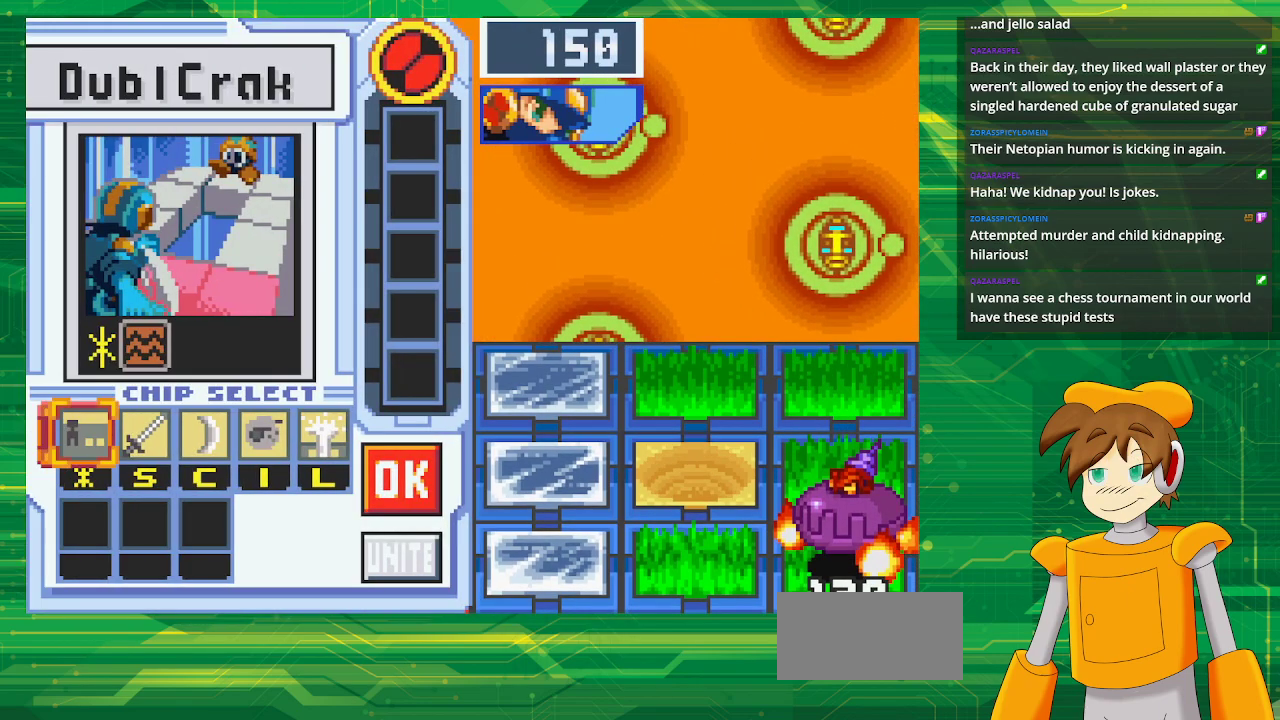
{"buttons": [], "events": [[67, "DPAD_RIGHT", "down"], [150, "DPAD_RIGHT", "up"], [233, "DPAD_RIGHT", "down"], [367, "DPAD_RIGHT", "up"]]}
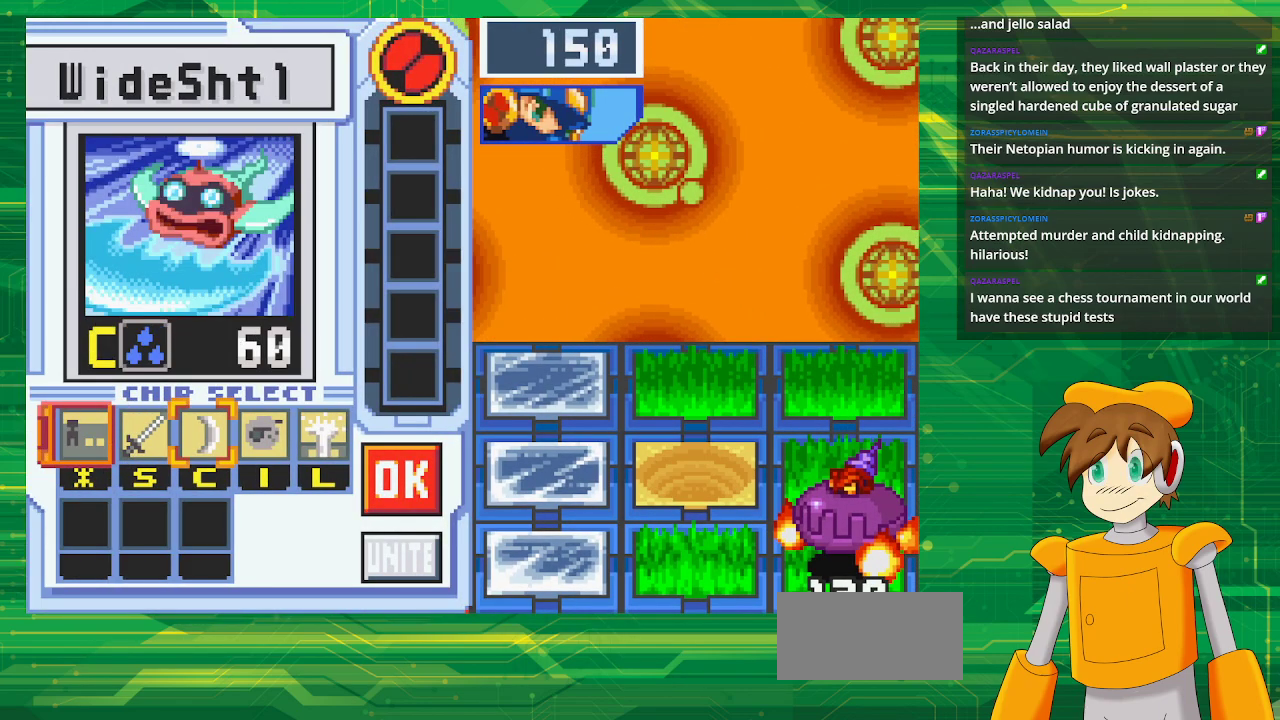
{"buttons": [], "events": []}
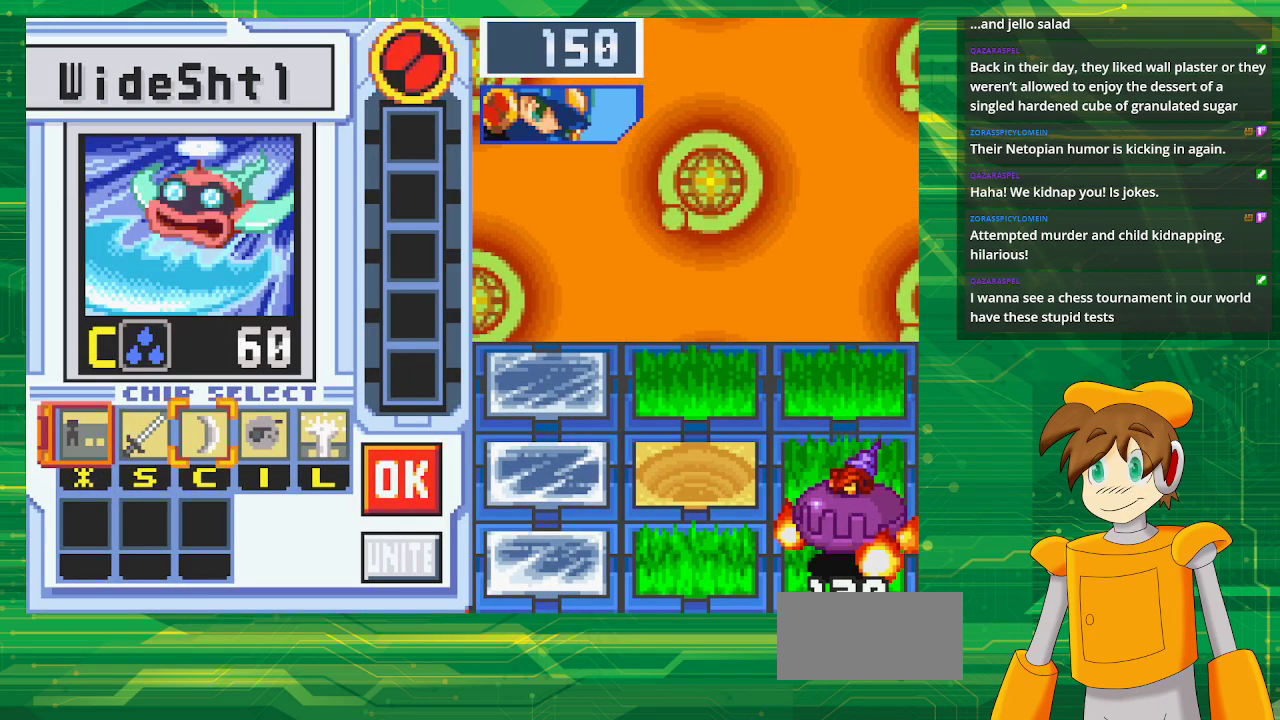
{"buttons": [], "events": [[17, "A", "down"], [167, "A", "up"], [350, "DPAD_RIGHT", "down"], [483, "DPAD_RIGHT", "up"]]}
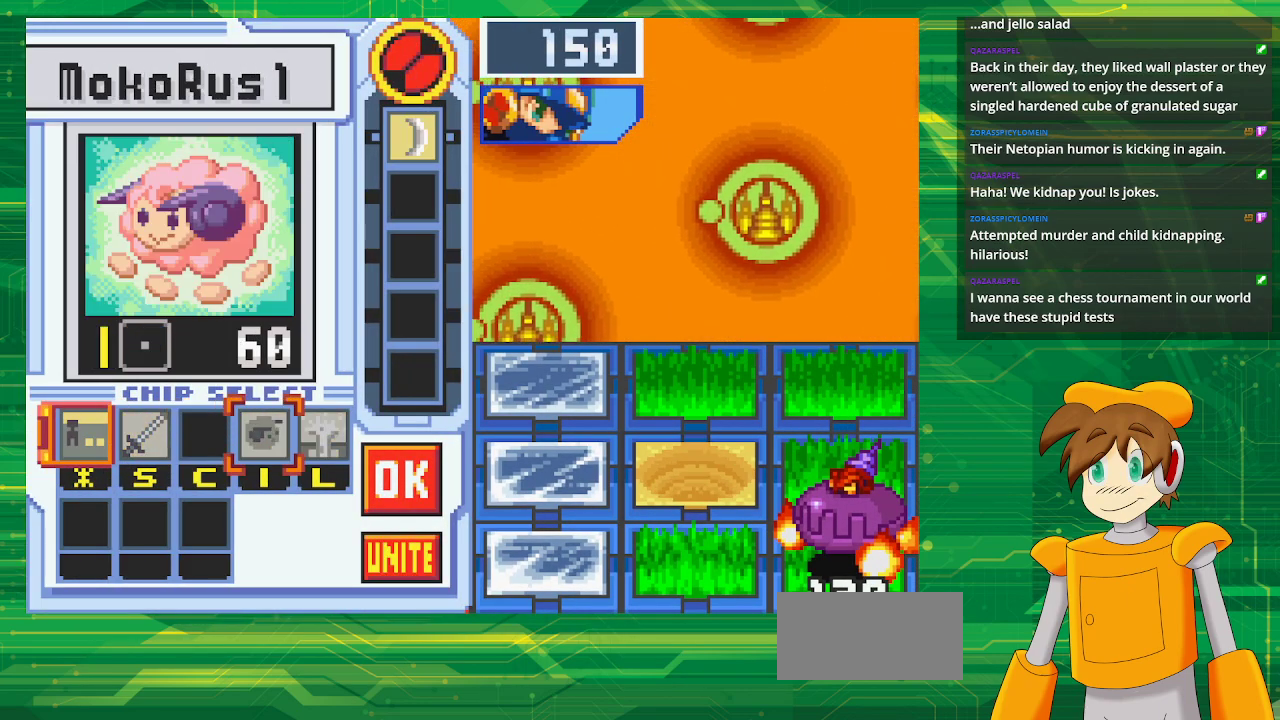
{"buttons": [], "events": [[50, "DPAD_RIGHT", "down"], [167, "DPAD_RIGHT", "up"], [233, "DPAD_RIGHT", "down"], [367, "DPAD_RIGHT", "up"]]}
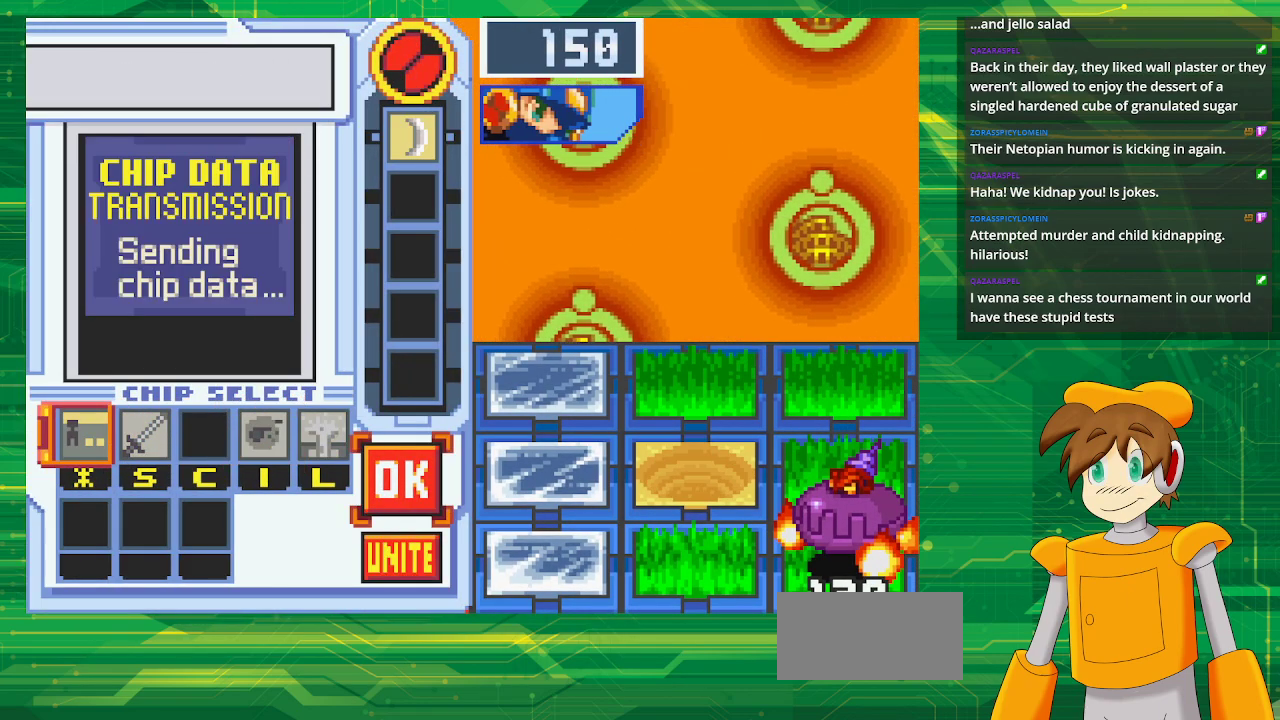
{"buttons": [], "events": [[200, "DPAD_RIGHT", "down"], [333, "DPAD_RIGHT", "up"]]}
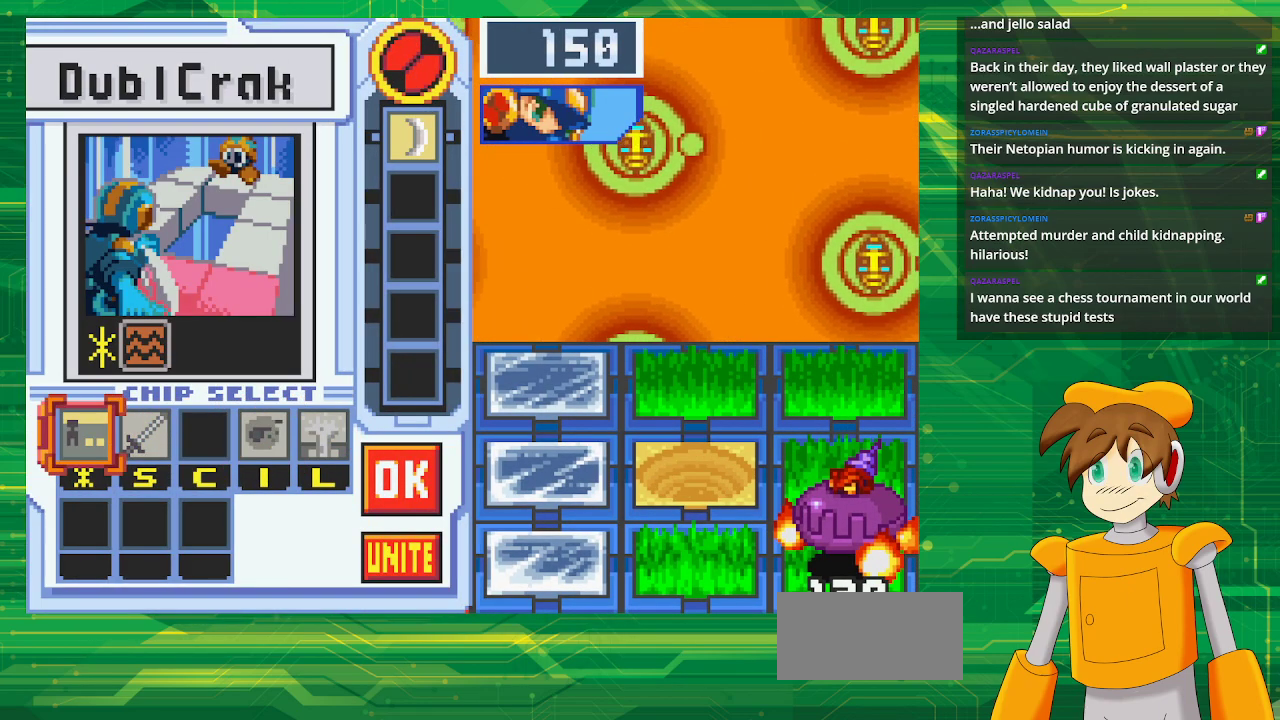
{"buttons": [], "events": [[233, "DPAD_LEFT", "down"], [350, "DPAD_LEFT", "up"]]}
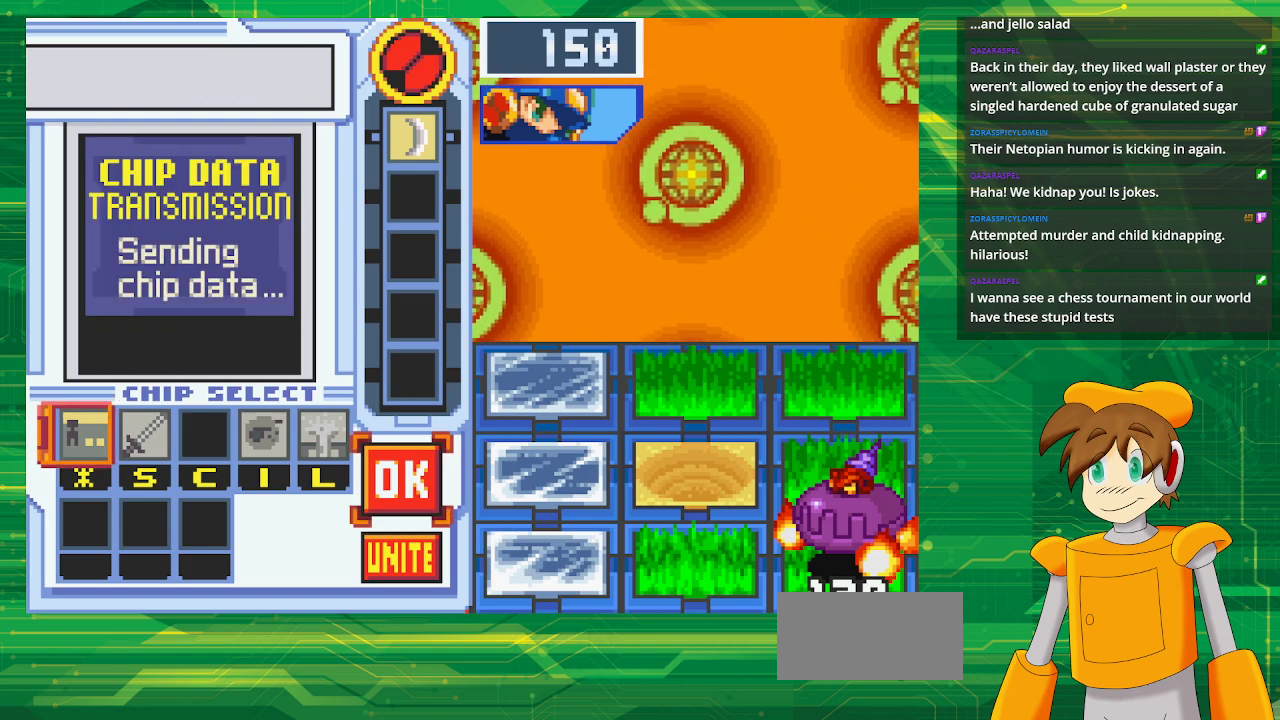
{"buttons": [], "events": [[217, "A", "down"], [367, "A", "up"]]}
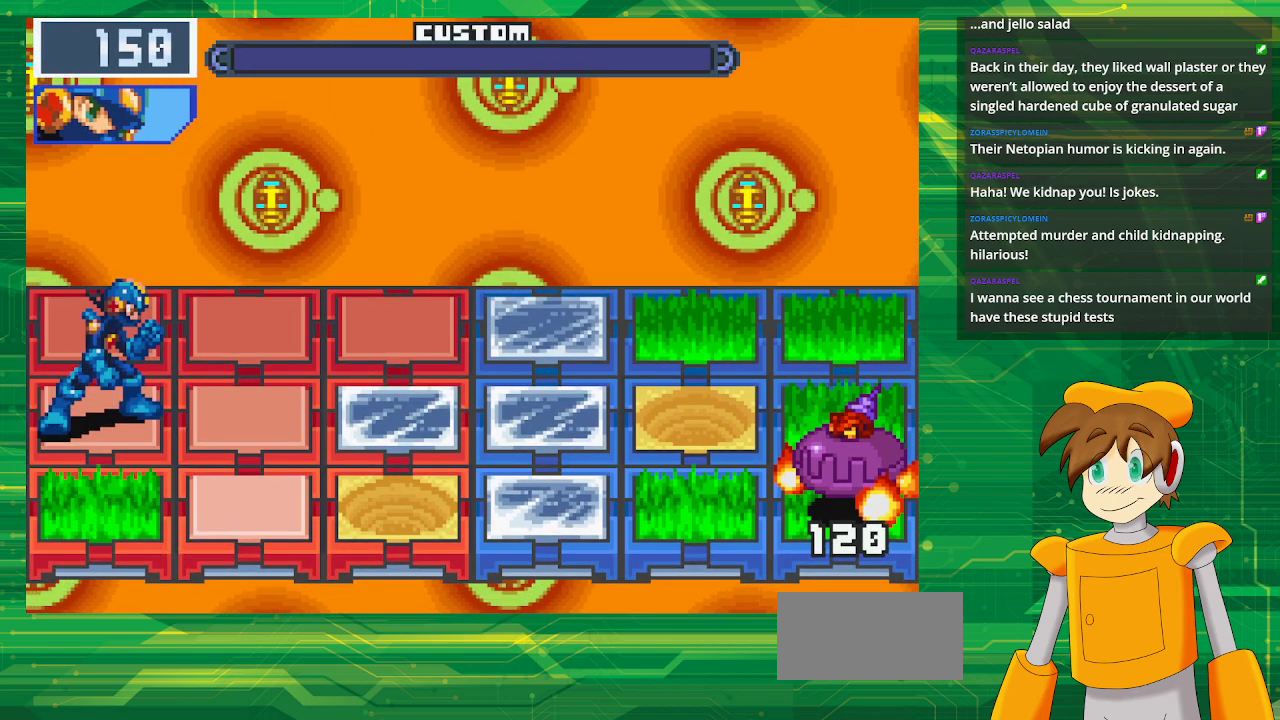
{"buttons": [], "events": []}